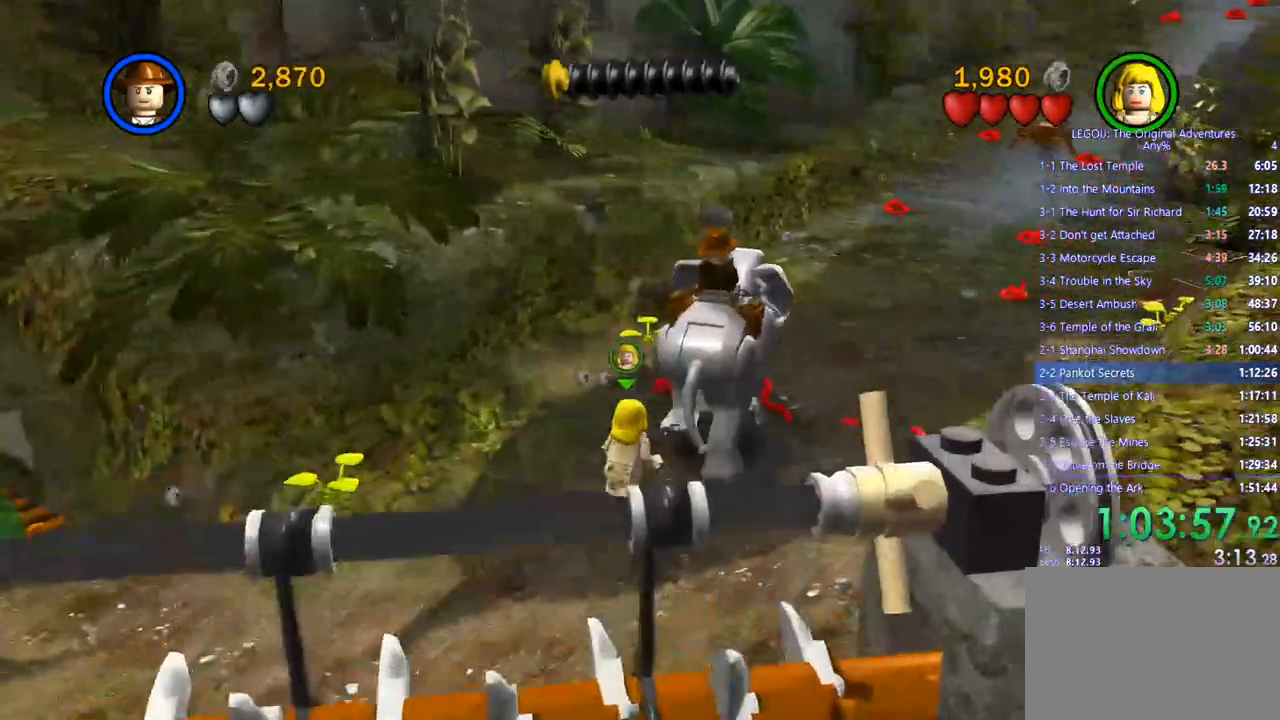
Gameplay with a controller (PlayStation layout); each line is a JSON object with the inputs held at the frame after it (dt_ms = milliseconds from this image to that frame). "events" lists button and stick changes between this image and that frame as [ms after this image, input, new state], when the widget could be followed in between. Not read: R3.
{"dt_ms": 500, "buttons": [], "left_stick": "up", "right_stick": "center", "events": []}
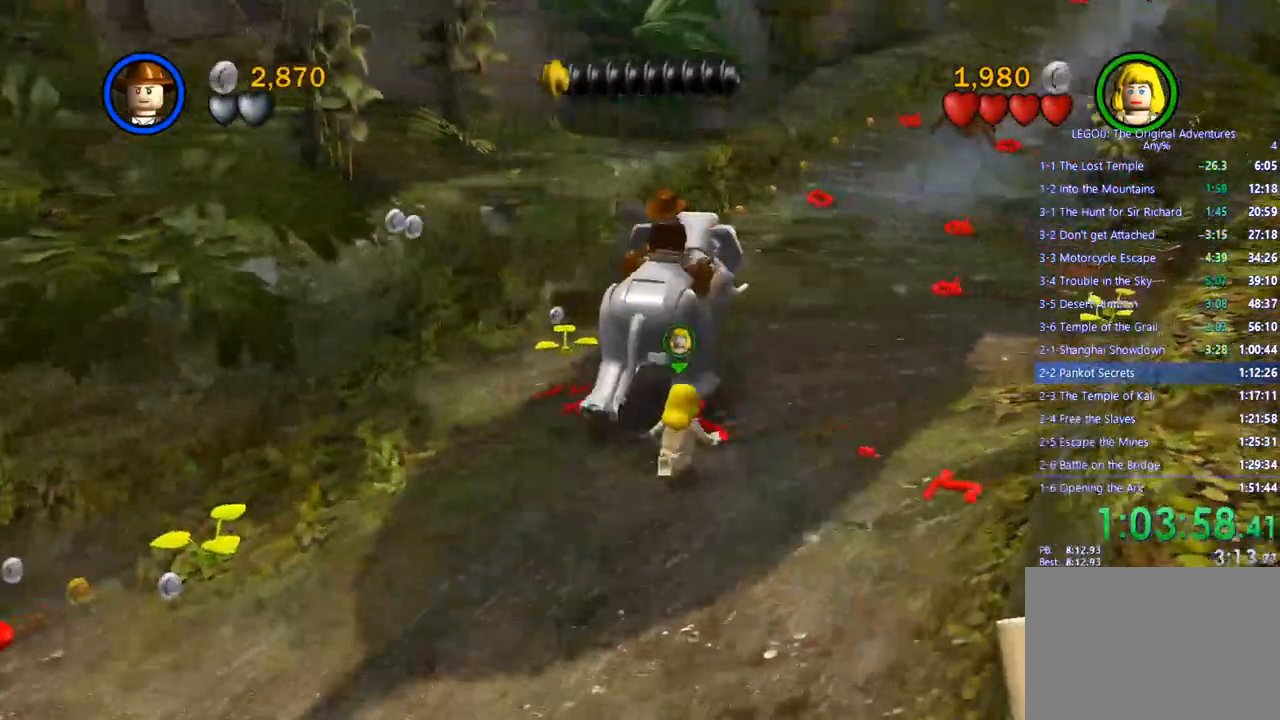
{"dt_ms": 500, "buttons": [], "left_stick": "up", "right_stick": "center", "events": []}
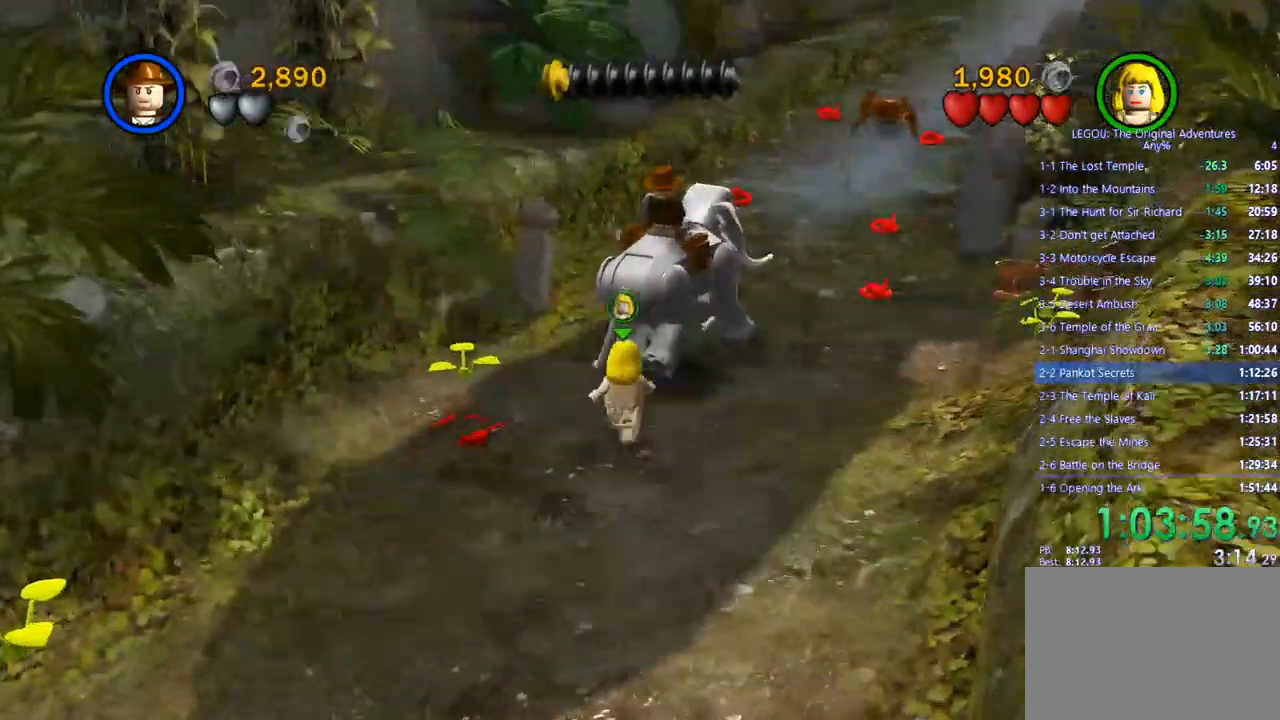
{"dt_ms": 500, "buttons": [], "left_stick": "up", "right_stick": "center", "events": []}
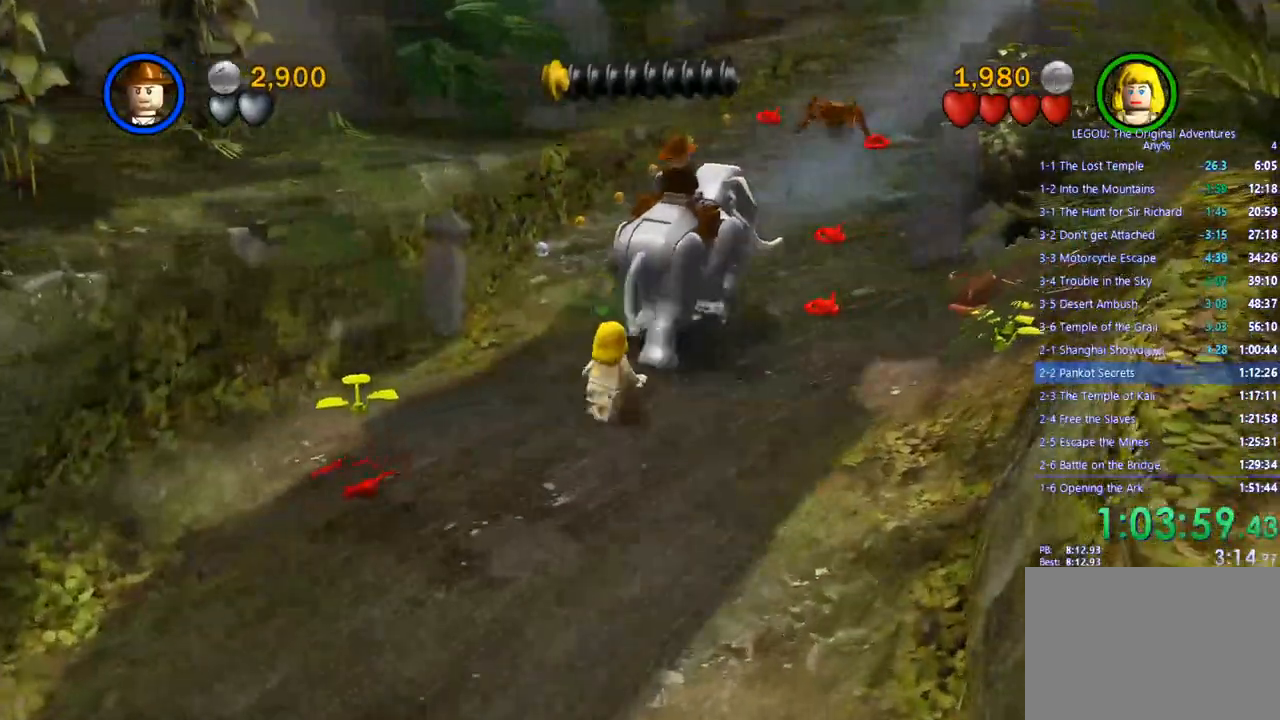
{"dt_ms": 500, "buttons": [], "left_stick": "up", "right_stick": "center", "events": []}
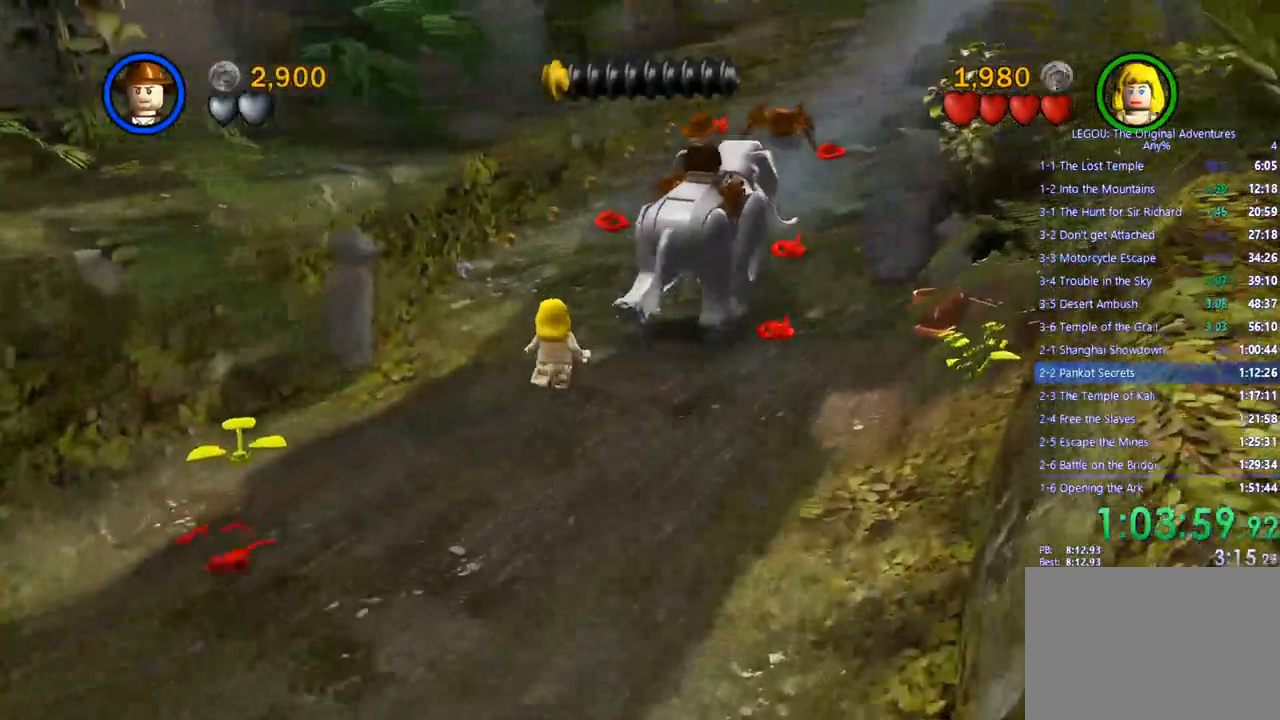
{"dt_ms": 500, "buttons": [], "left_stick": "up", "right_stick": "center", "events": []}
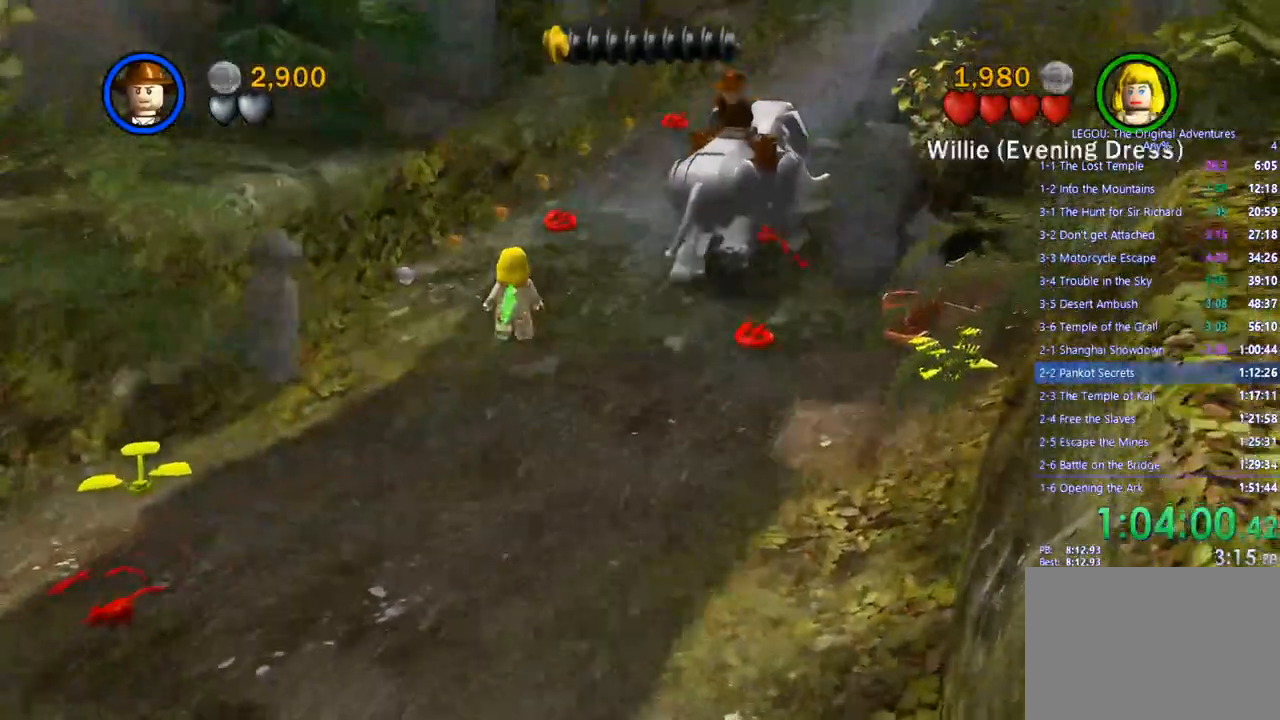
{"dt_ms": 500, "buttons": [], "left_stick": "up-left", "right_stick": "center", "events": [[317, "left_stick", "up-left"]]}
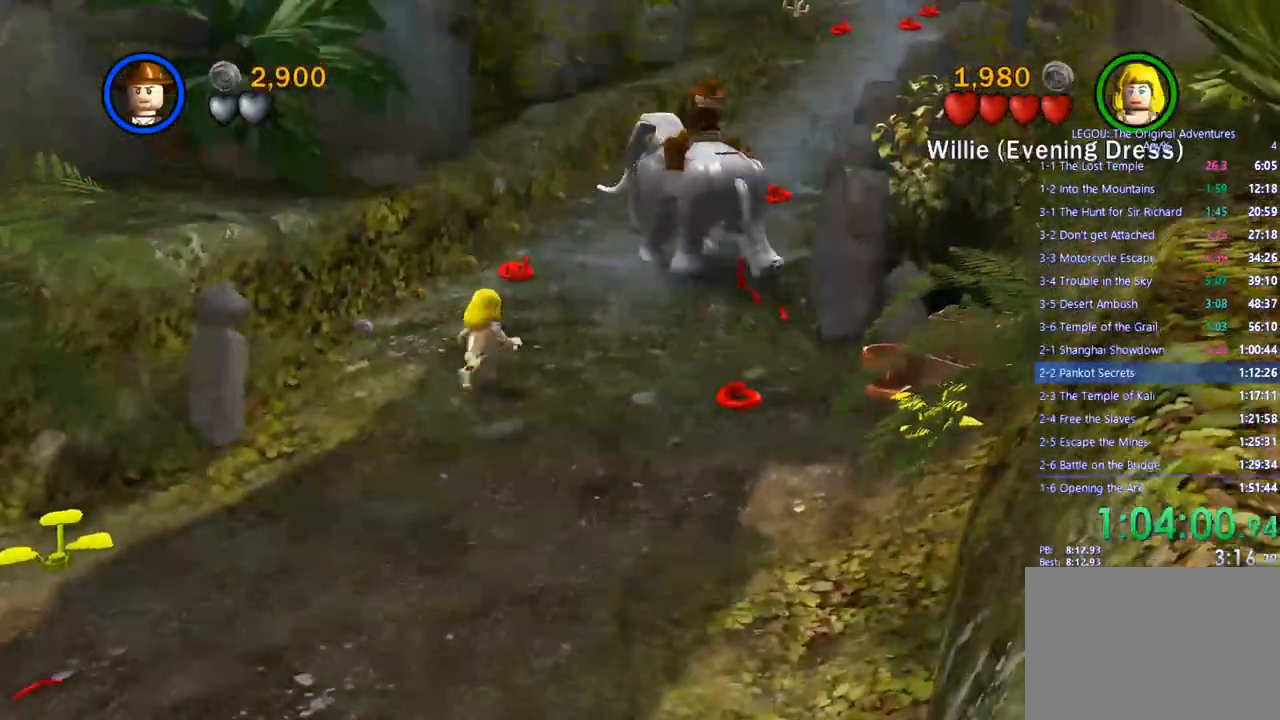
{"dt_ms": 1000, "buttons": [], "left_stick": "left", "right_stick": "center"}
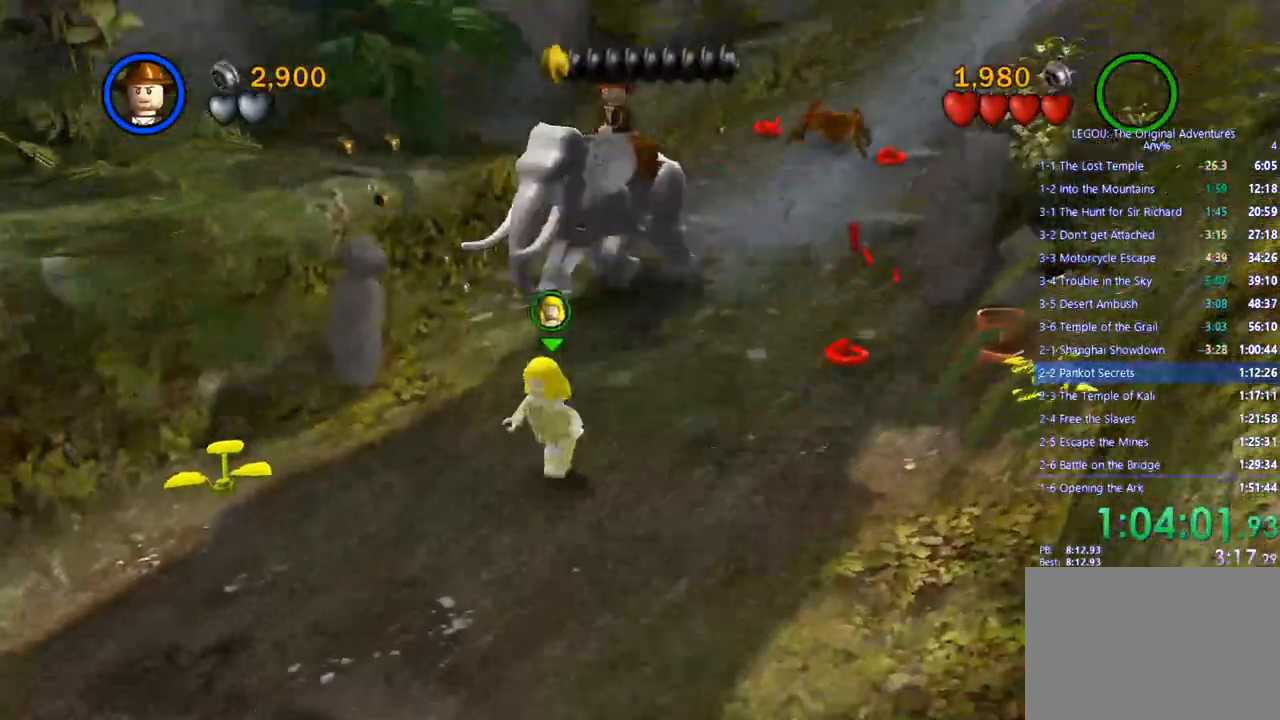
{"dt_ms": 500, "buttons": [], "left_stick": "down-left", "right_stick": "center", "events": [[217, "left_stick", "down"], [450, "left_stick", "down-left"]]}
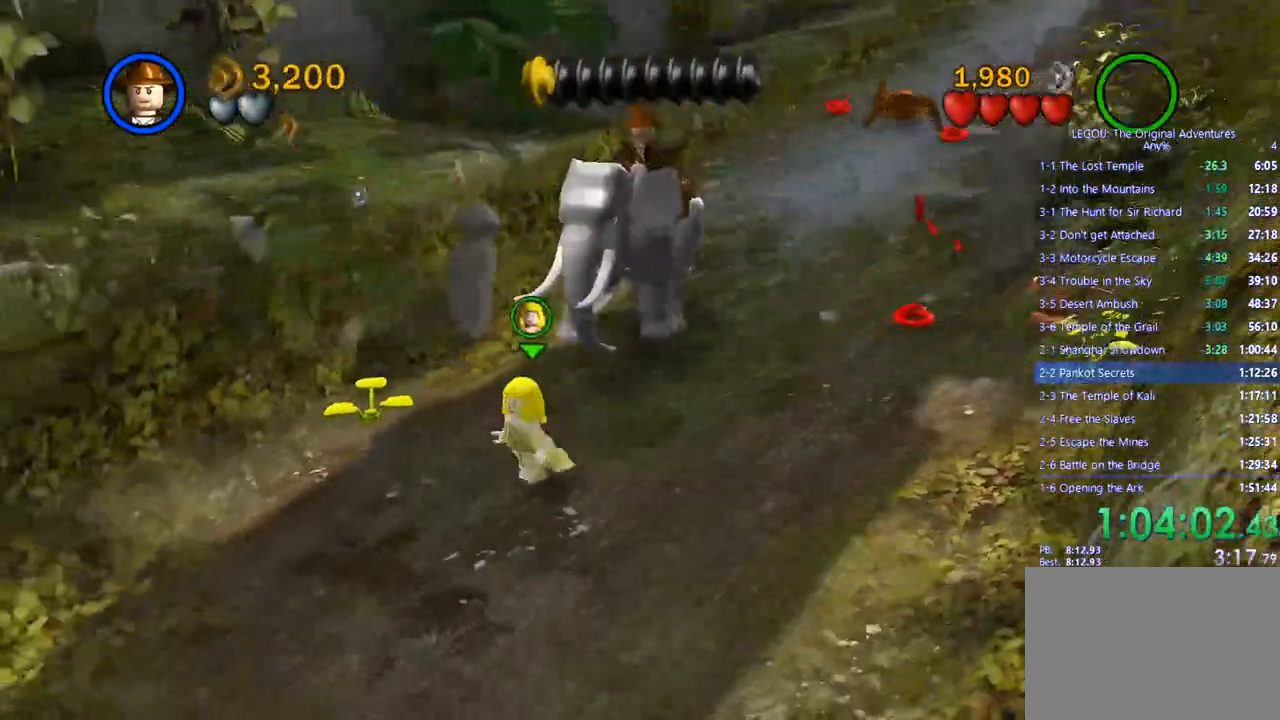
{"dt_ms": 500, "buttons": [], "left_stick": "down-left", "right_stick": "center", "events": []}
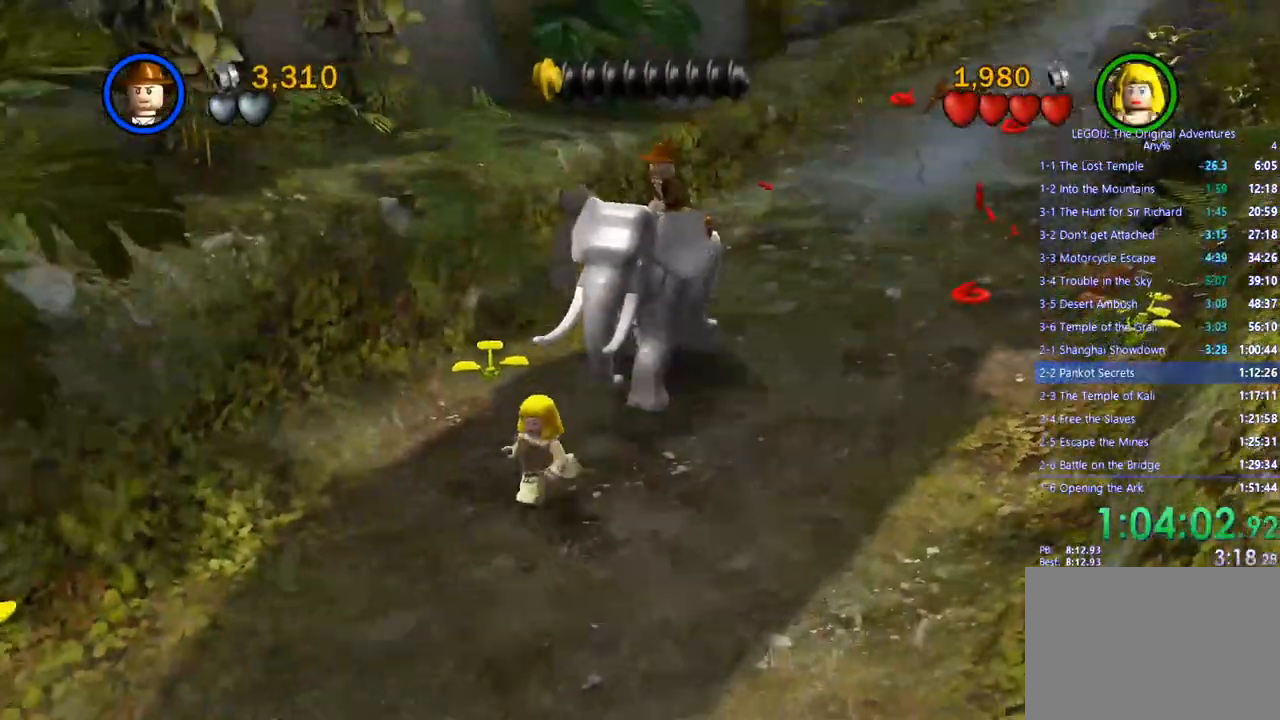
{"dt_ms": 500, "buttons": [], "left_stick": "down-left", "right_stick": "center", "events": []}
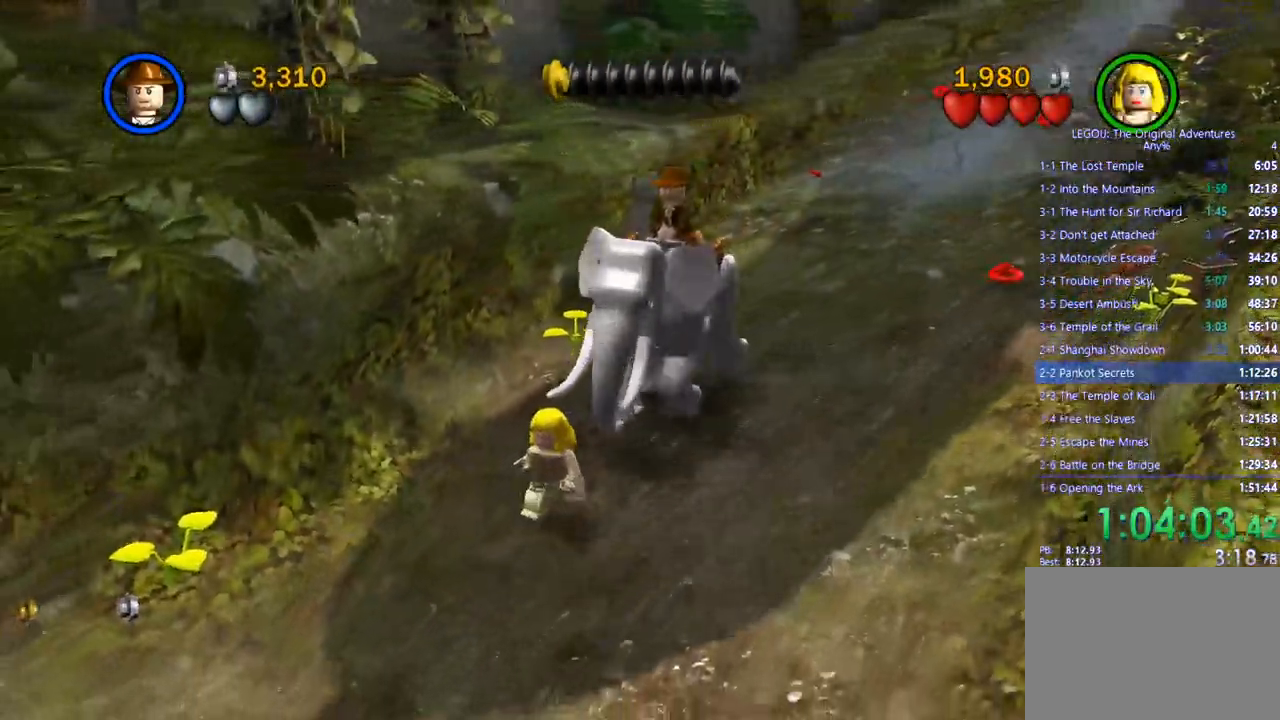
{"dt_ms": 500, "buttons": [], "left_stick": "down-left", "right_stick": "center", "events": []}
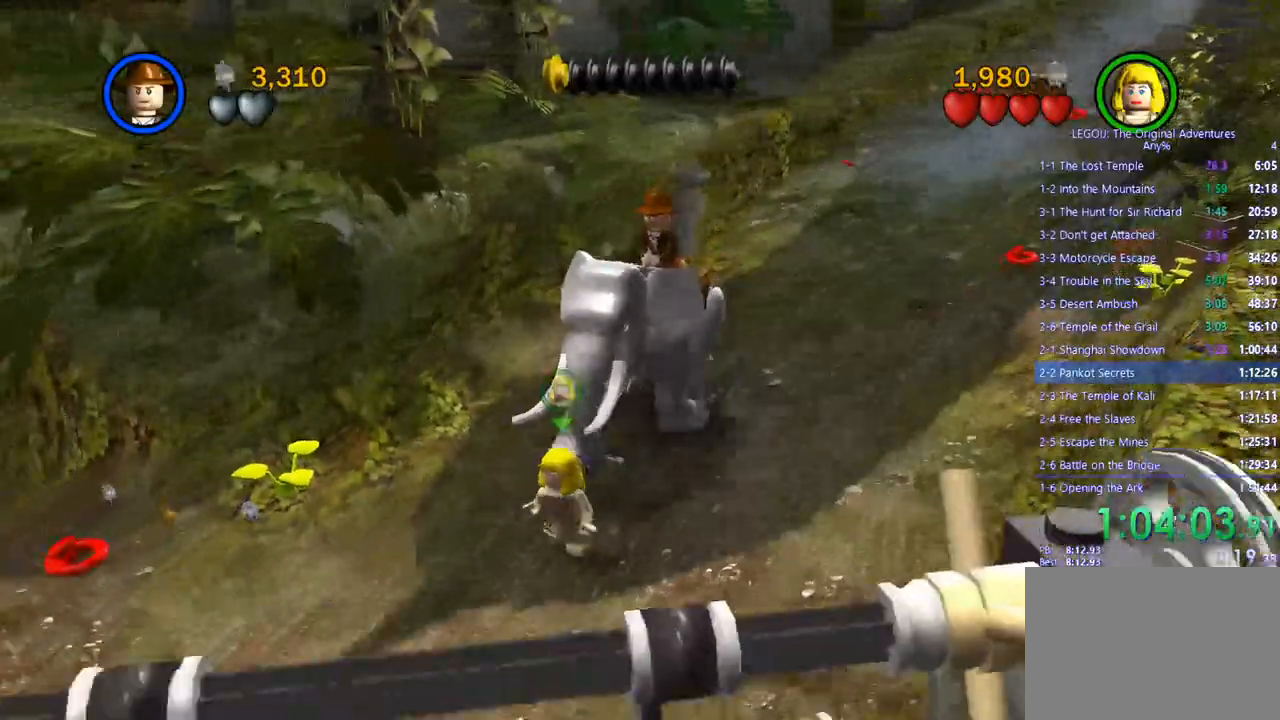
{"dt_ms": 500, "buttons": [], "left_stick": "down-left", "right_stick": "center", "events": []}
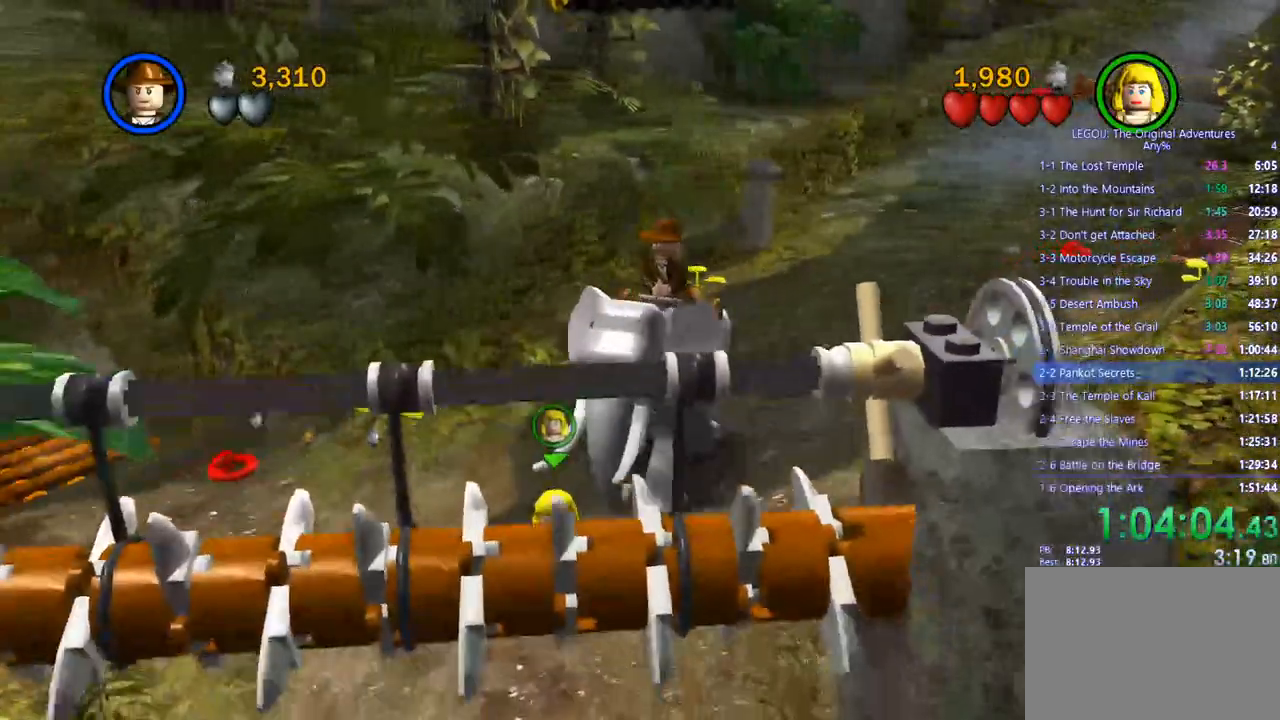
{"dt_ms": 500, "buttons": [], "left_stick": "down-left", "right_stick": "center", "events": []}
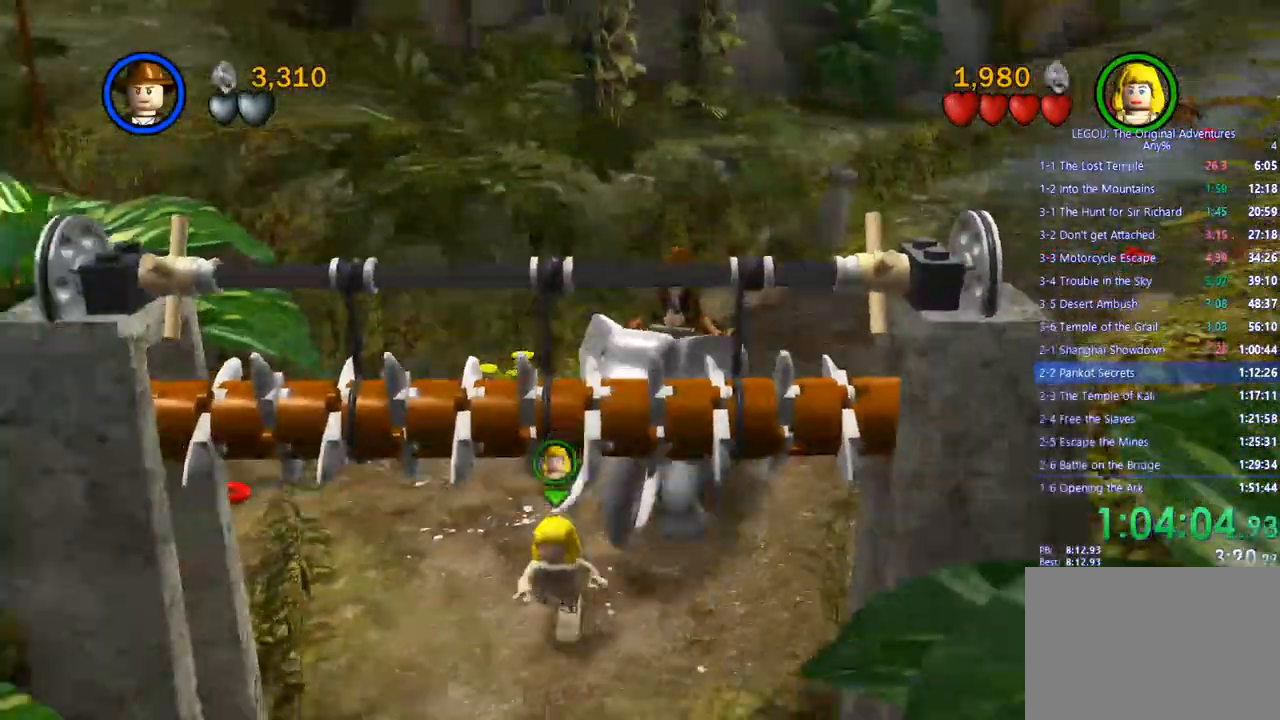
{"dt_ms": 500, "buttons": [], "left_stick": "down-left", "right_stick": "down-right", "events": [[467, "right_stick", "down-right"]]}
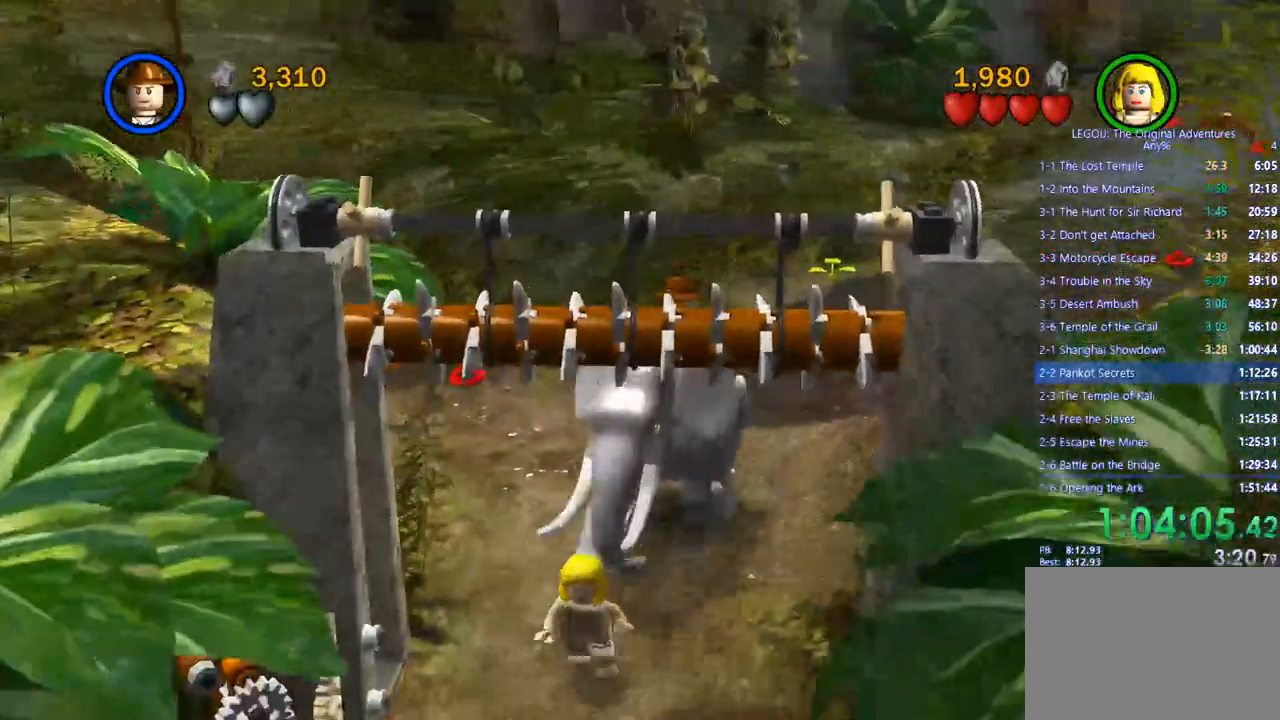
{"dt_ms": 500, "buttons": [], "left_stick": "down-left", "right_stick": "down-right", "events": []}
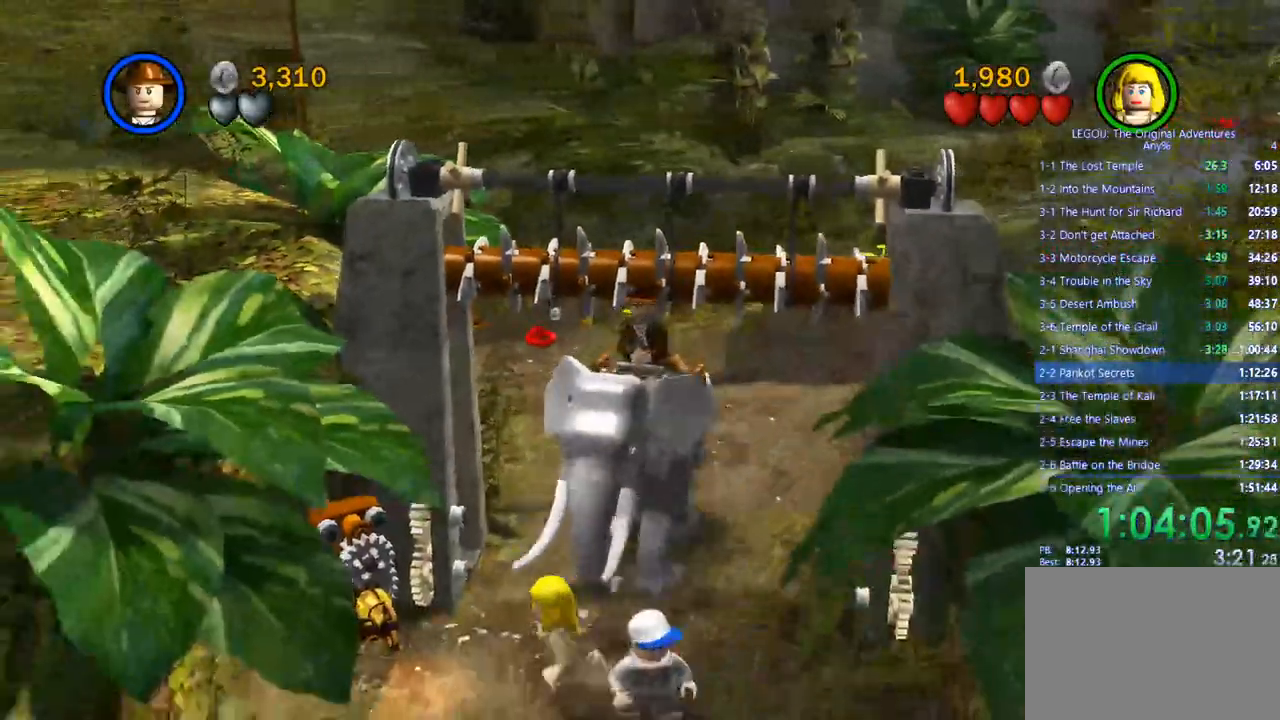
{"dt_ms": 500, "buttons": [], "left_stick": "down", "right_stick": "center", "events": [[133, "right_stick", "center"], [317, "left_stick", "down"]]}
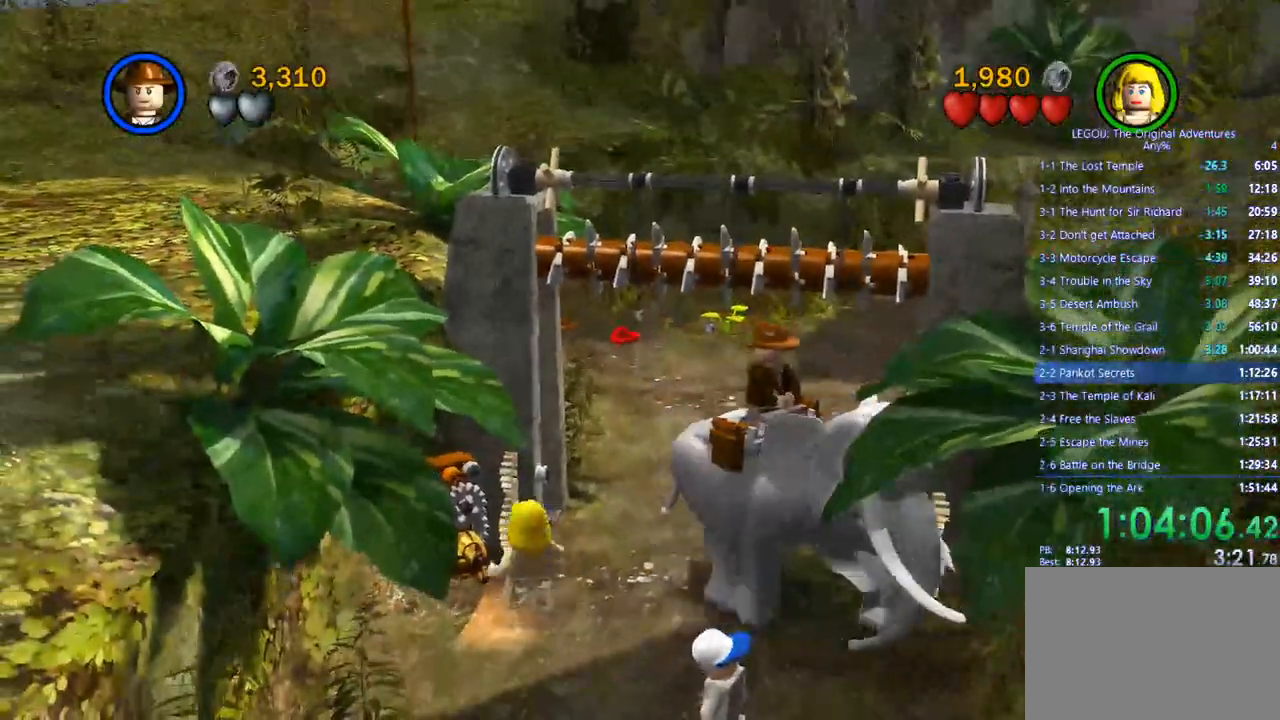
{"dt_ms": 500, "buttons": [], "left_stick": "center", "right_stick": "down-right", "events": [[83, "right_stick", "down-right"], [467, "left_stick", "center"]]}
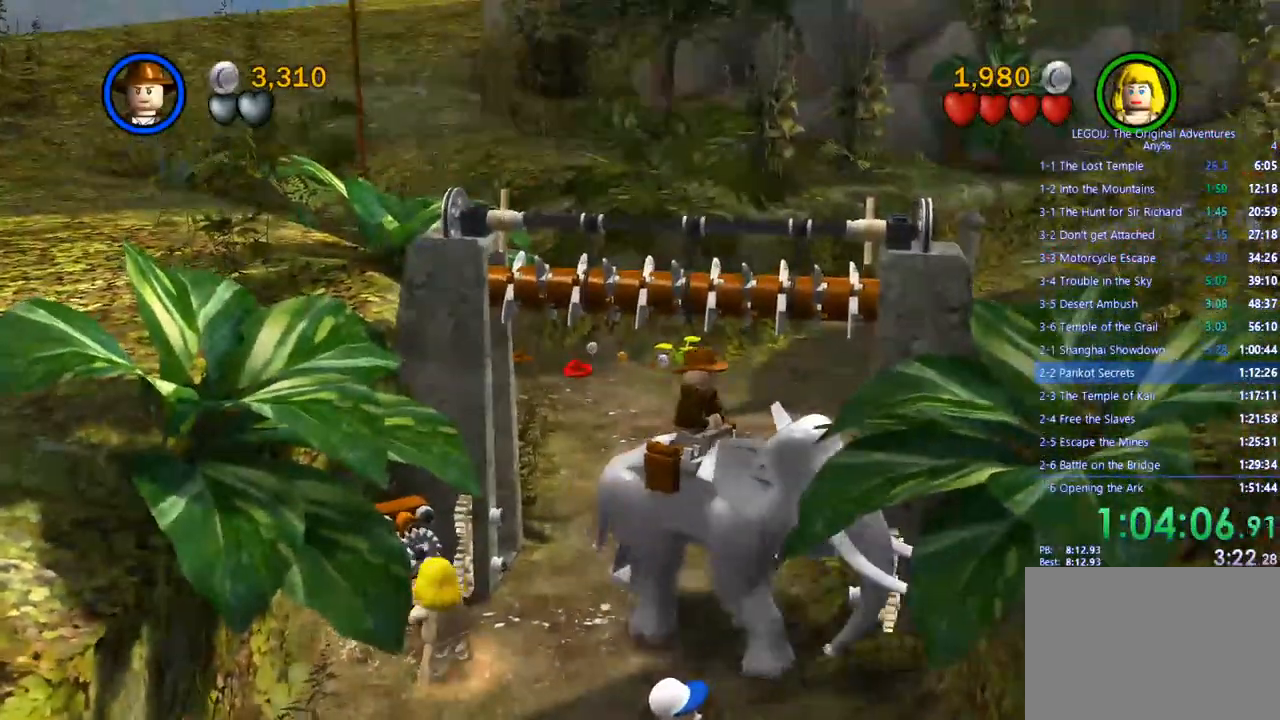
{"dt_ms": 500, "buttons": [], "left_stick": "up", "right_stick": "down-right"}
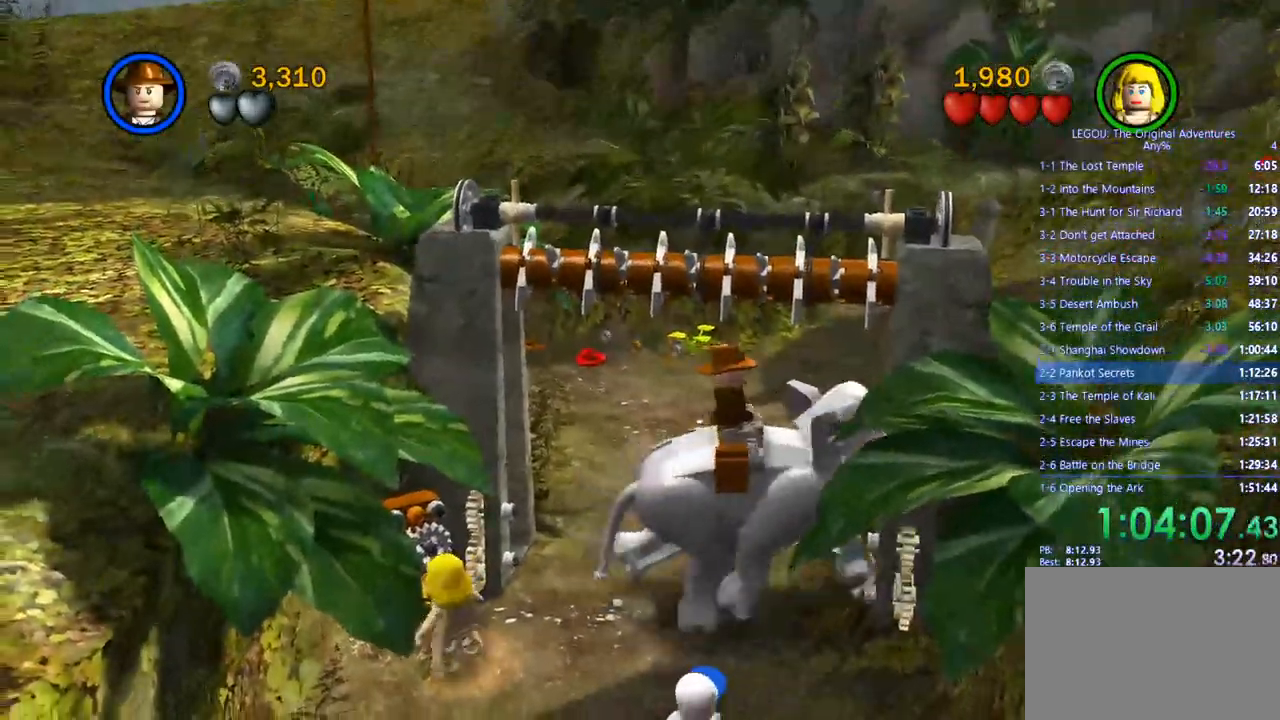
{"dt_ms": 500, "buttons": [], "left_stick": "up", "right_stick": "center", "events": [[50, "right_stick", "center"]]}
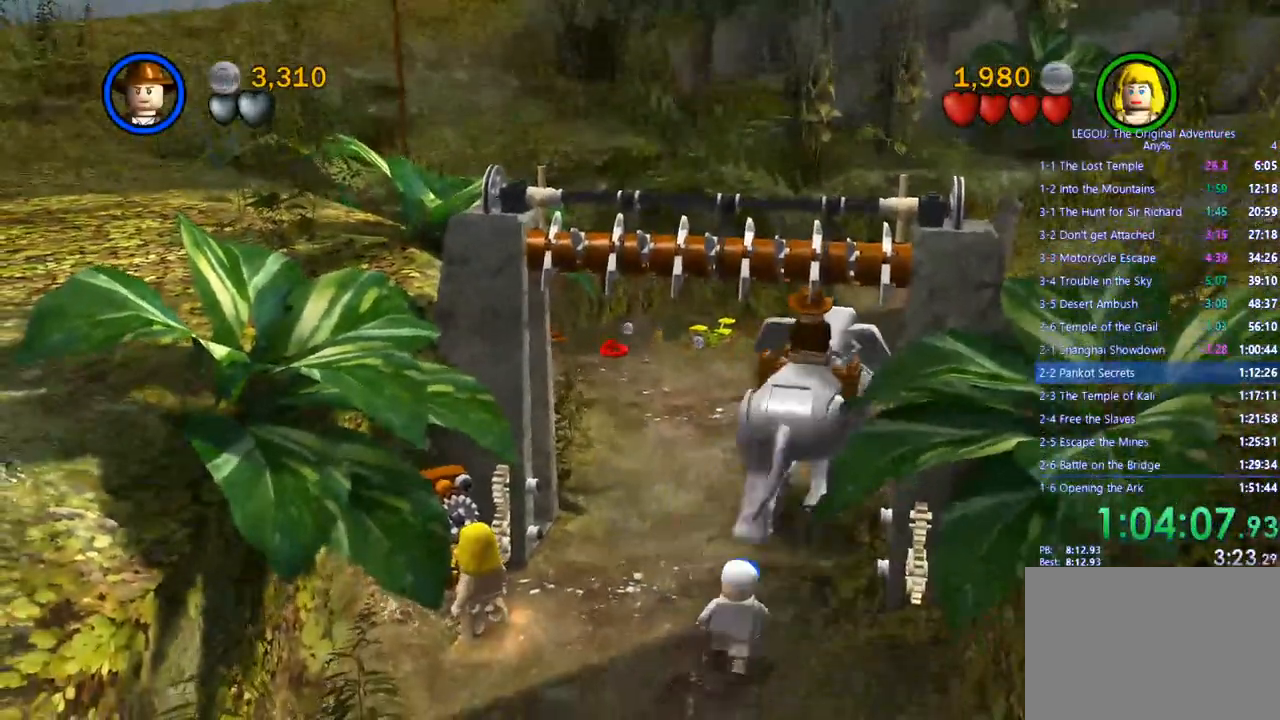
{"dt_ms": 500, "buttons": [], "left_stick": "up", "right_stick": "center", "events": []}
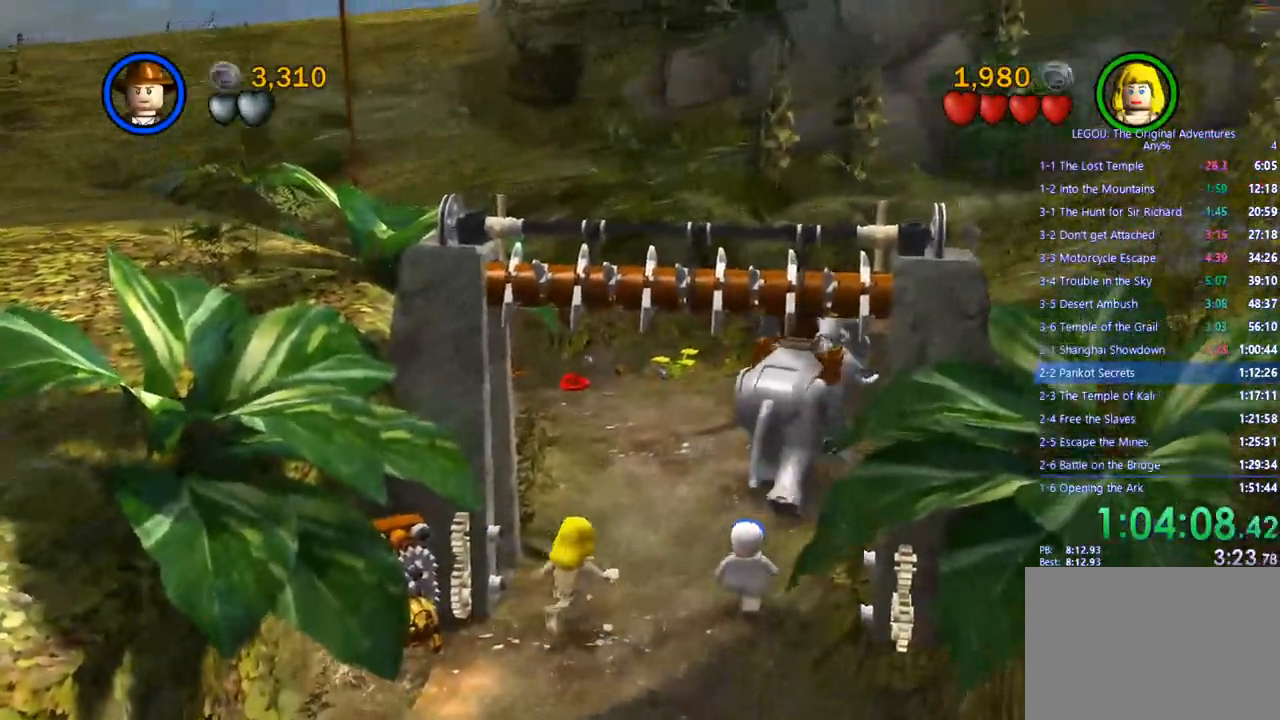
{"dt_ms": 500, "buttons": [], "left_stick": "up-right", "right_stick": "center", "events": [[500, "left_stick", "up-right"]]}
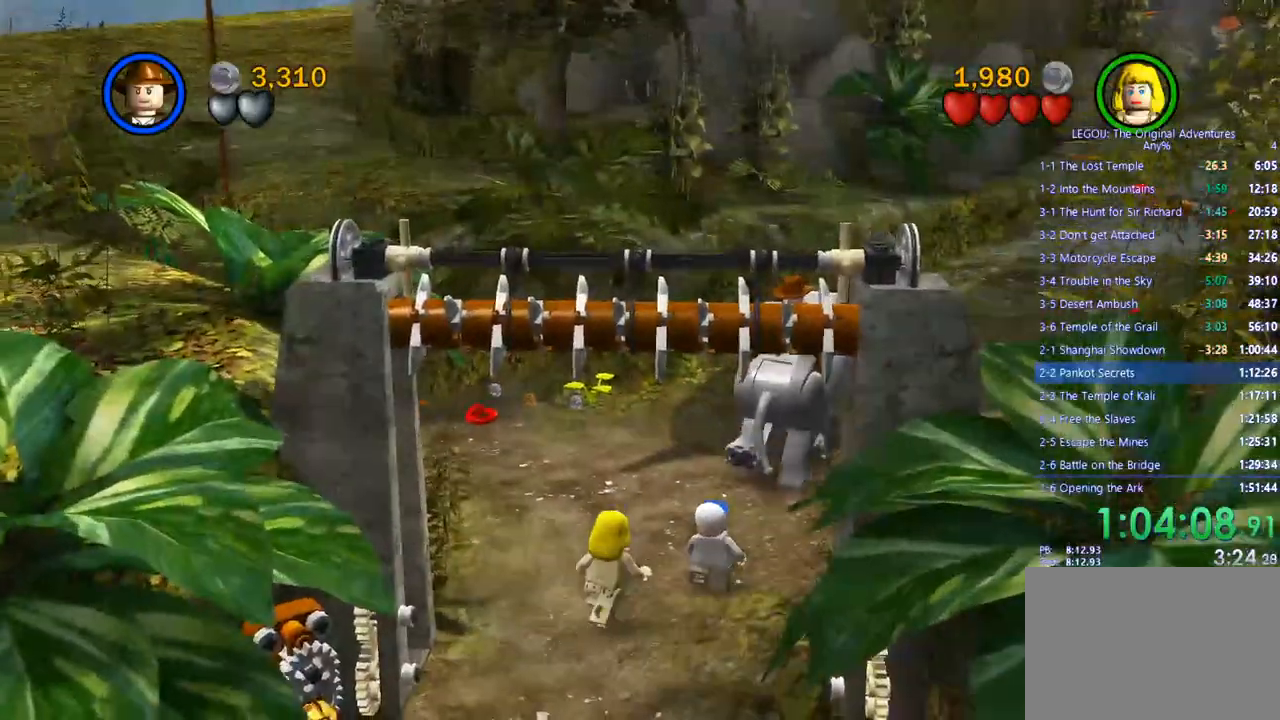
{"dt_ms": 500, "buttons": [], "left_stick": "up-right", "right_stick": "center"}
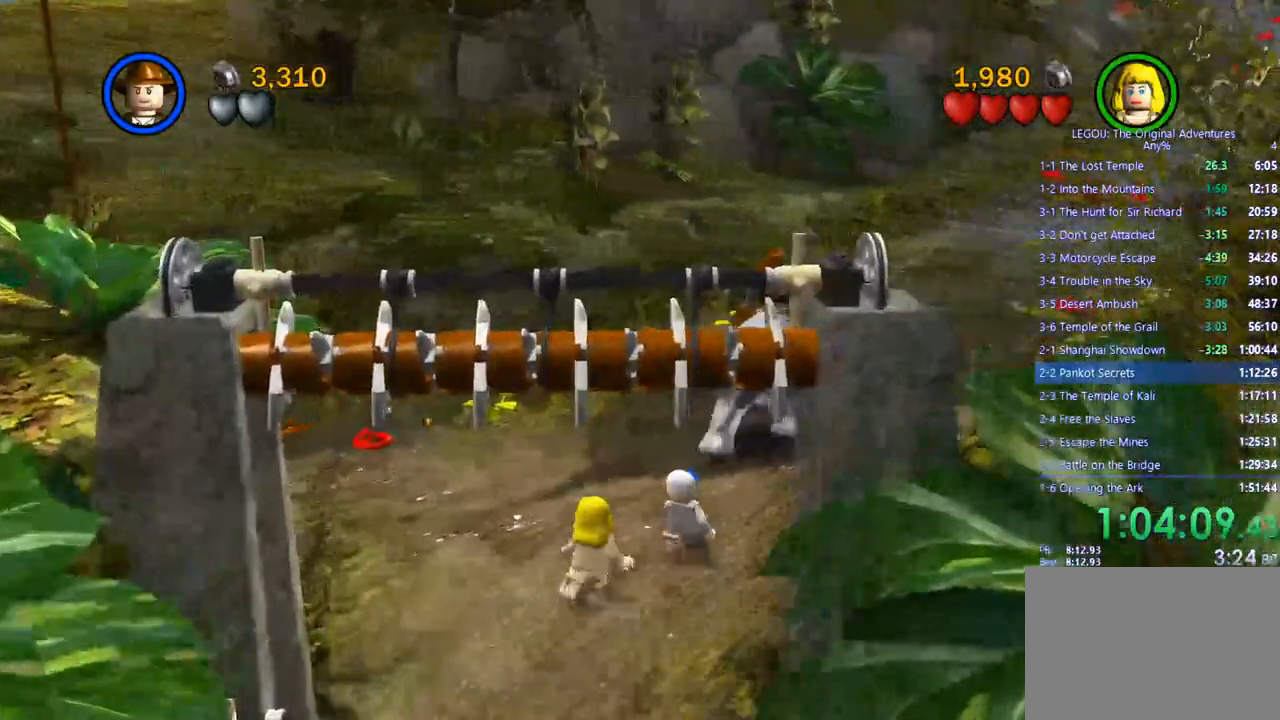
{"dt_ms": 500, "buttons": [], "left_stick": "up-right", "right_stick": "center", "events": []}
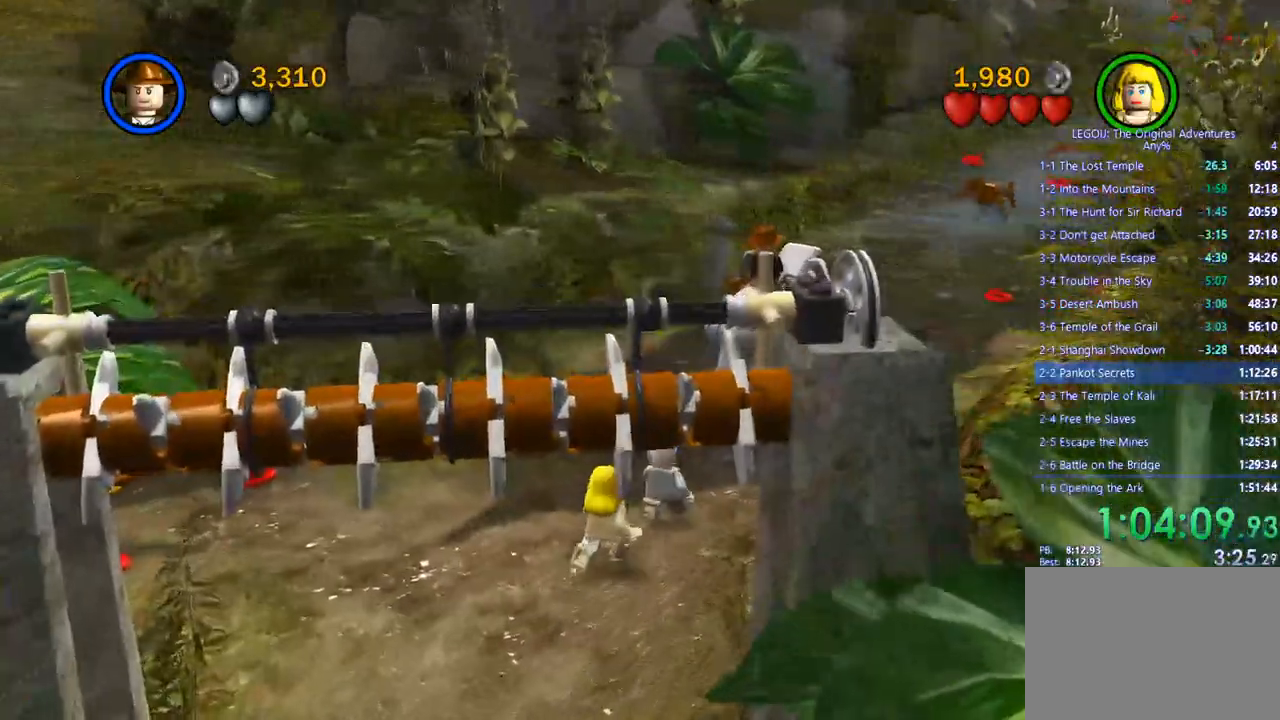
{"dt_ms": 500, "buttons": [], "left_stick": "up-right", "right_stick": "center"}
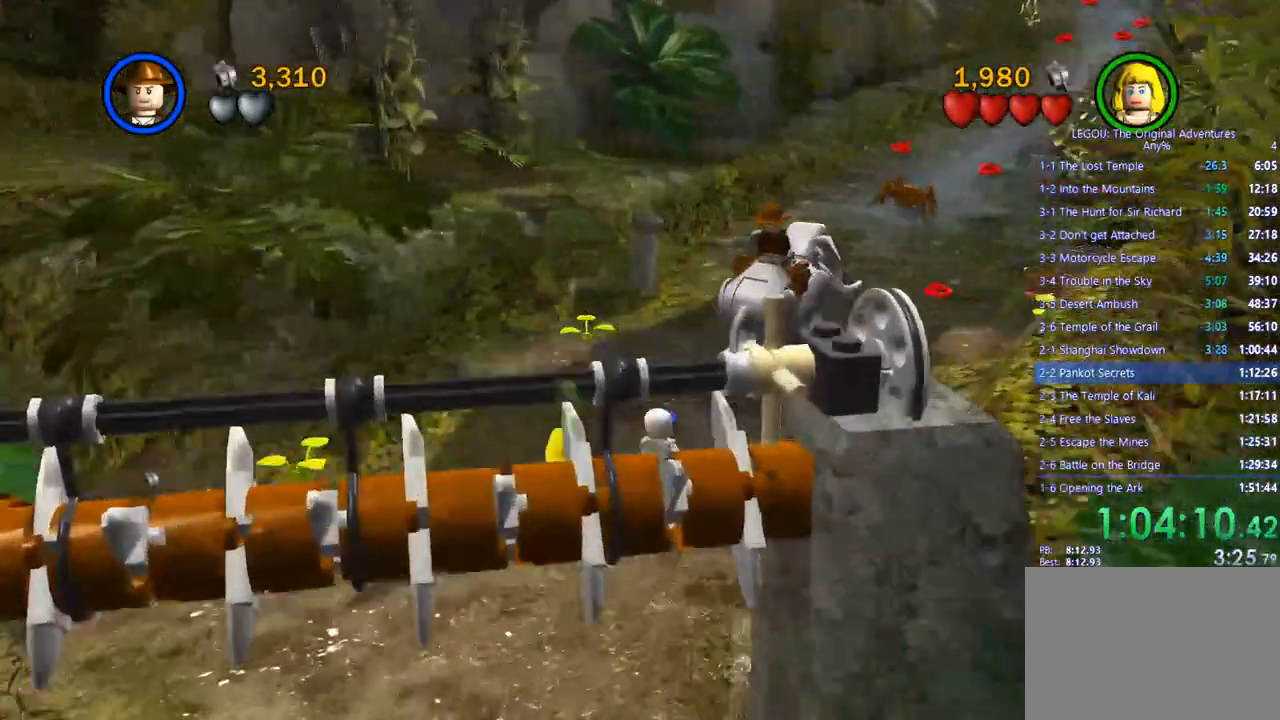
{"dt_ms": 500, "buttons": [], "left_stick": "up-right", "right_stick": "center", "events": []}
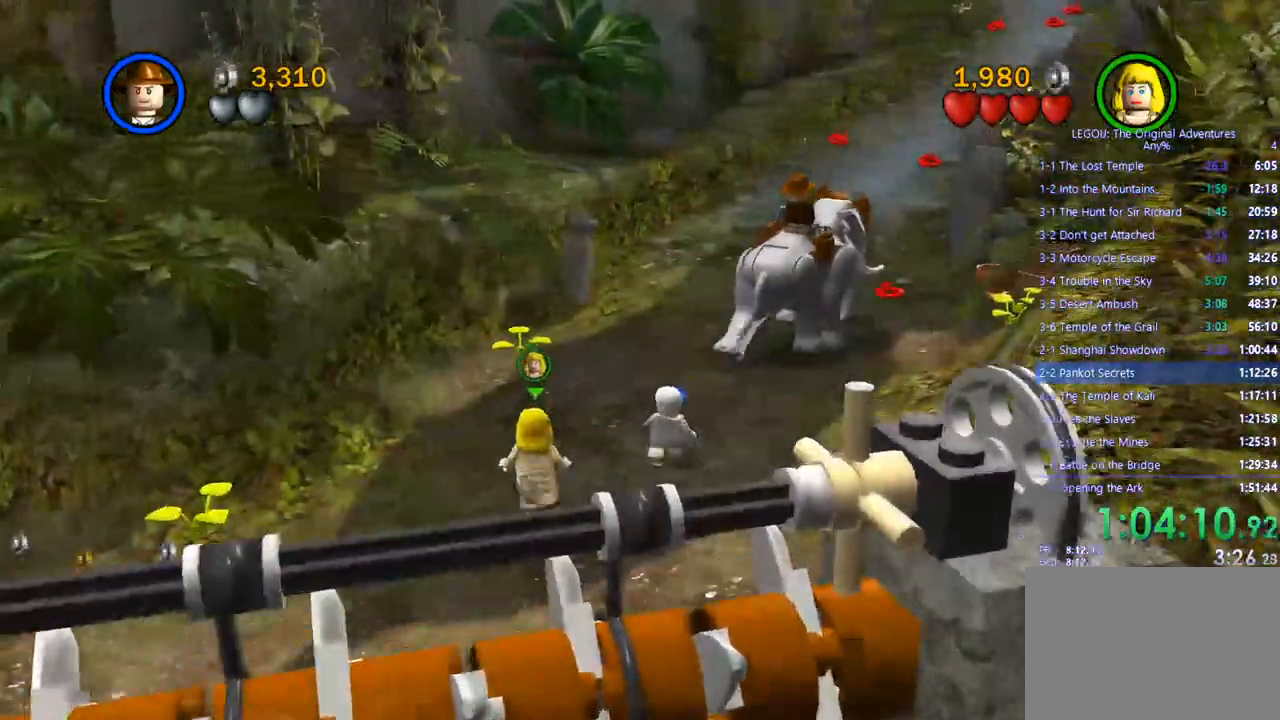
{"dt_ms": 500, "buttons": [], "left_stick": "up-right", "right_stick": "center", "events": []}
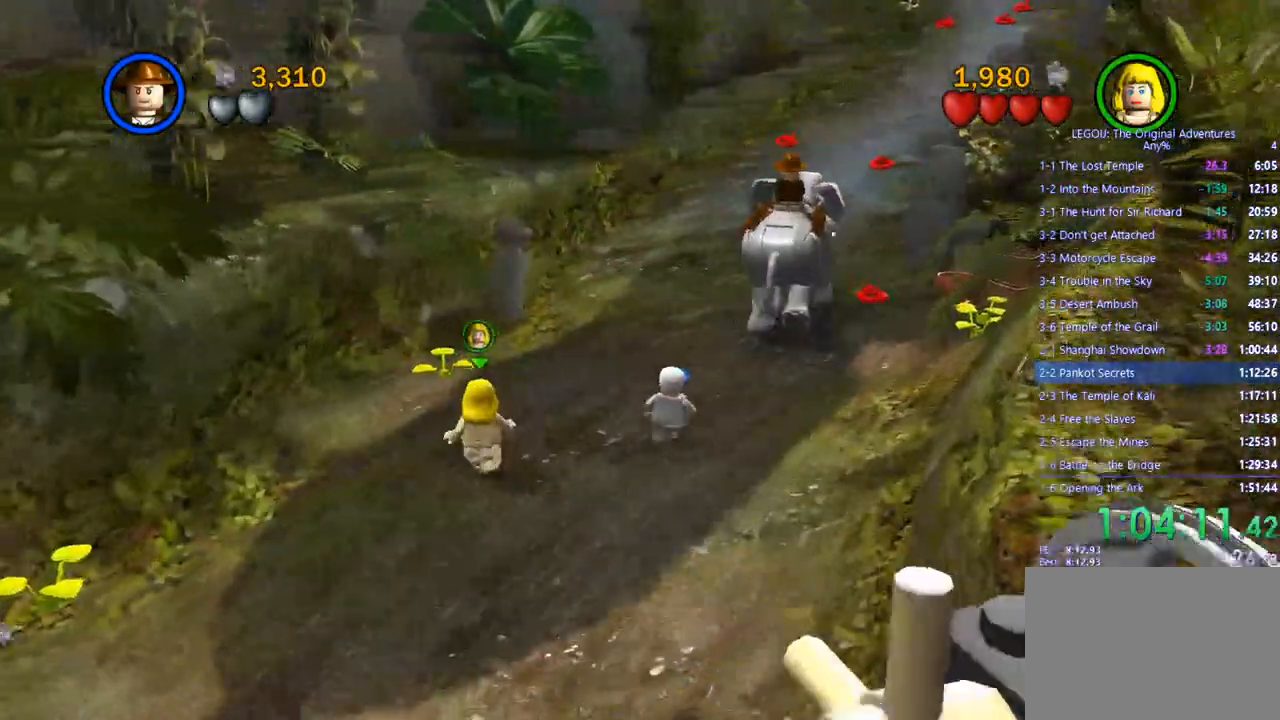
{"dt_ms": 500, "buttons": [], "left_stick": "up-right", "right_stick": "center", "events": []}